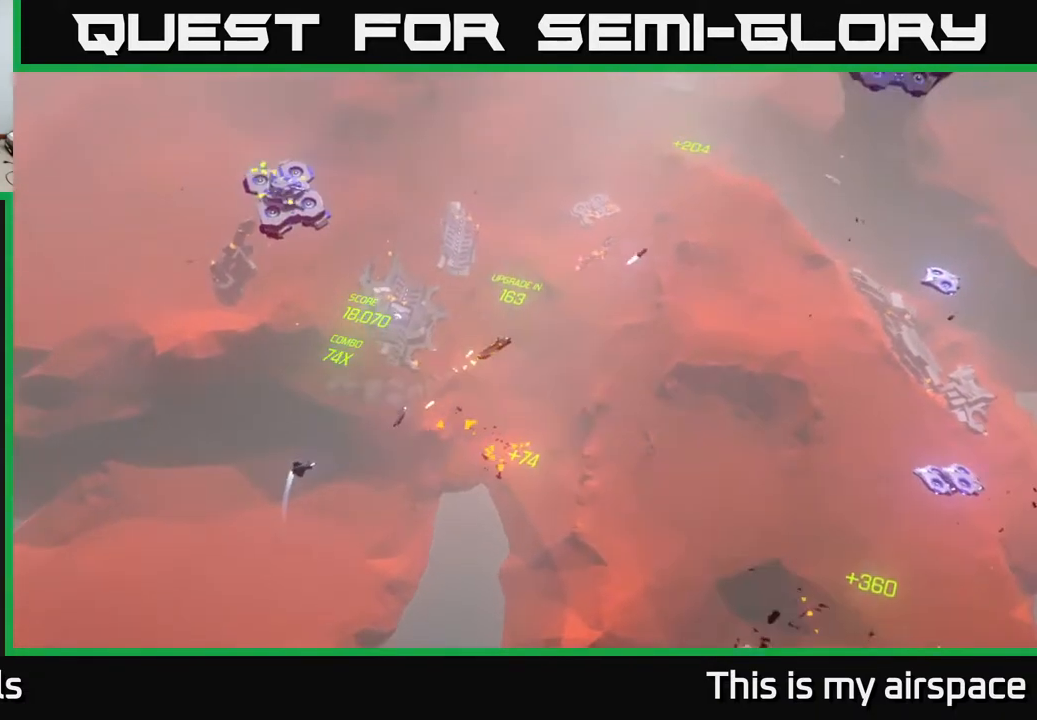
Gameplay with a controller (Xbox layout); each line is a JSON object with the inputs held at the frame after it. "events" lists button and stick changes between this image and that frame as [ms after this image, input, new state], when the widget could be followed in between. Not read: right_stick.
{"buttons": [], "left_stick": "up-left", "events": [[283, "left_stick", "up-left"]]}
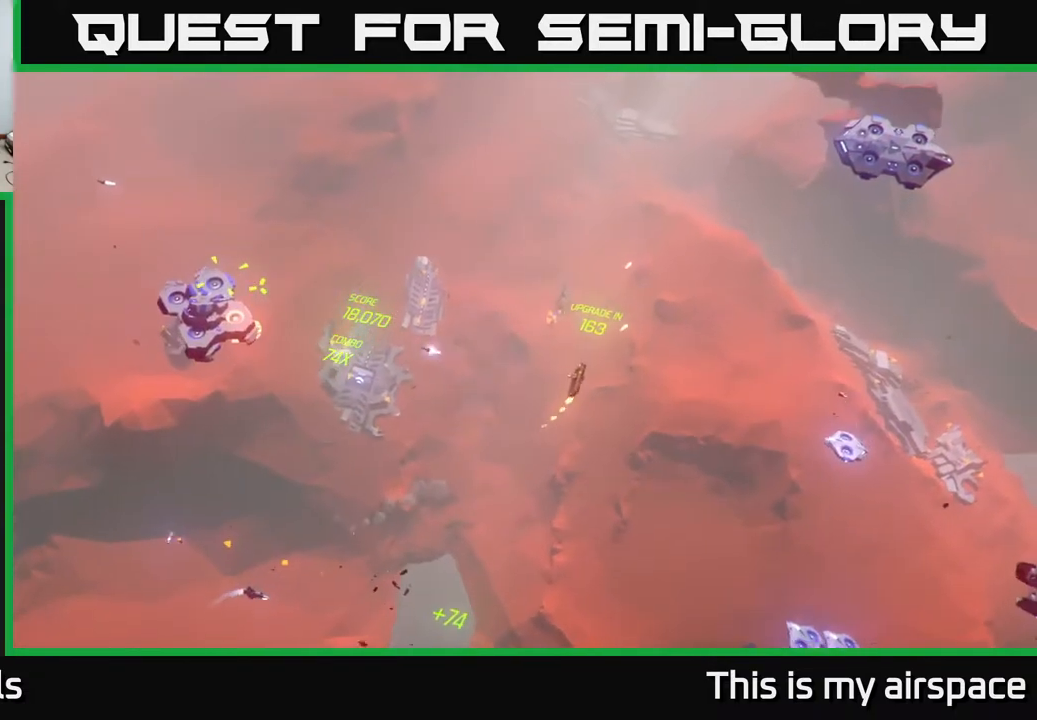
{"buttons": [], "left_stick": "left", "events": [[50, "left_stick", "left"]]}
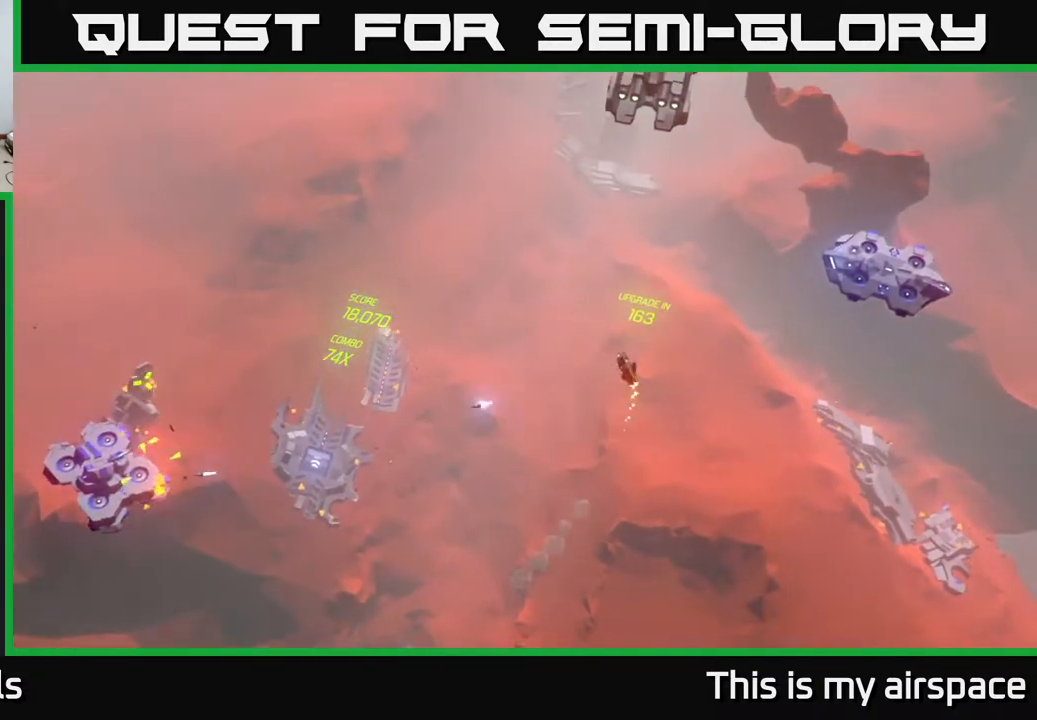
{"buttons": [], "left_stick": "down-left", "events": [[67, "left_stick", "down-left"]]}
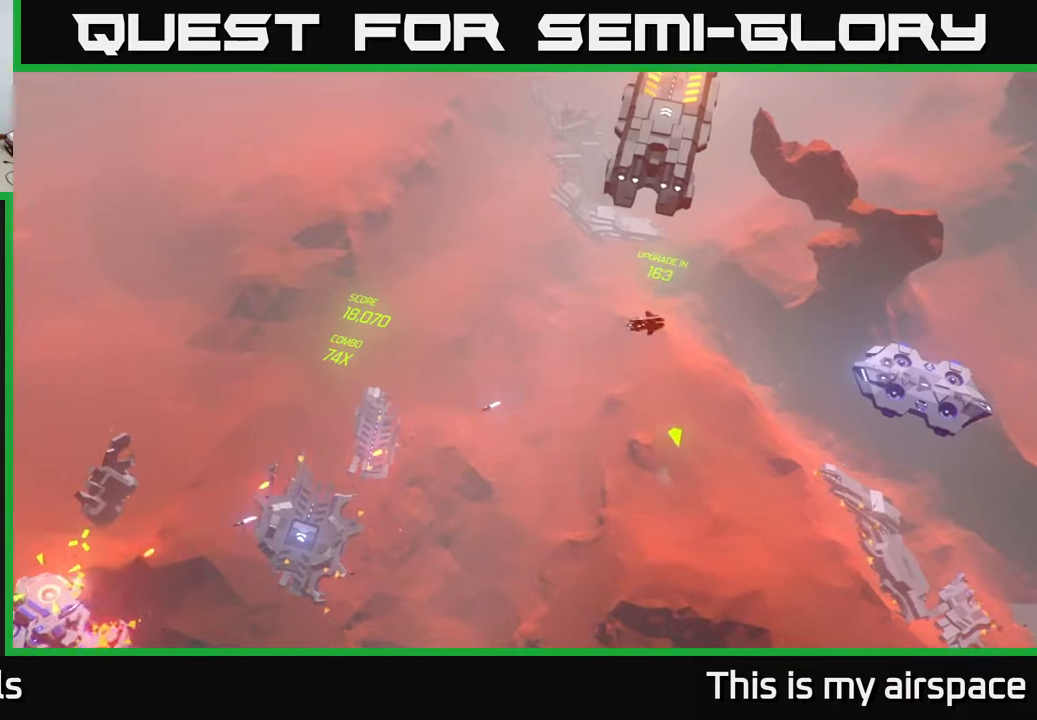
{"buttons": [], "left_stick": "center", "events": [[250, "left_stick", "center"]]}
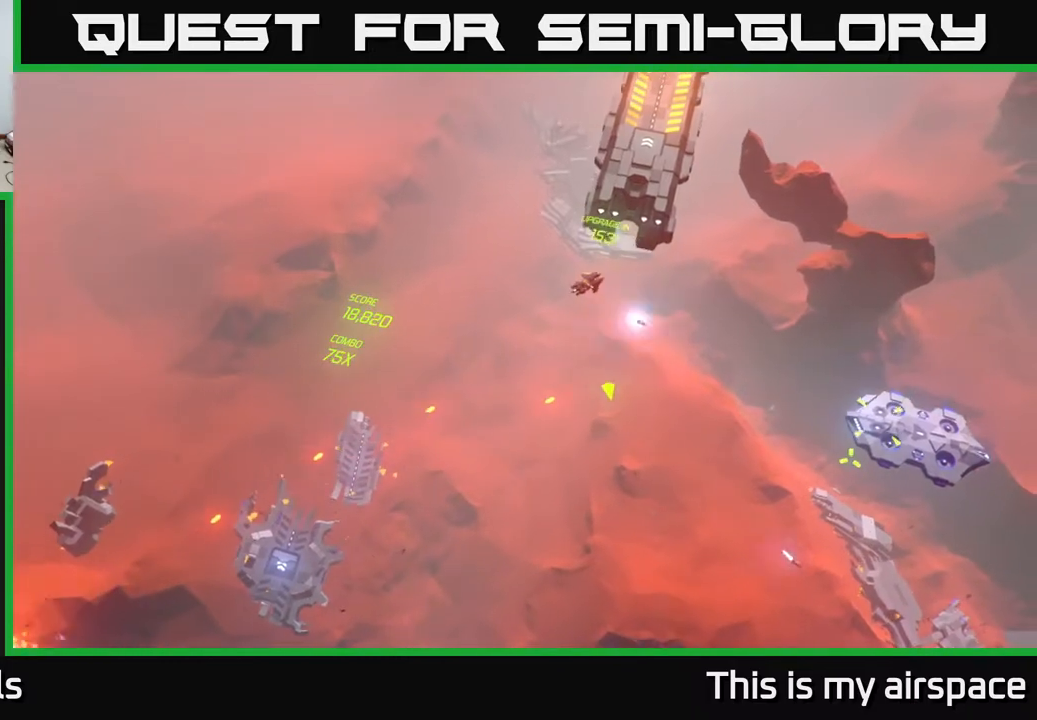
{"buttons": [], "left_stick": "right", "events": [[50, "left_stick", "up-left"], [233, "left_stick", "right"]]}
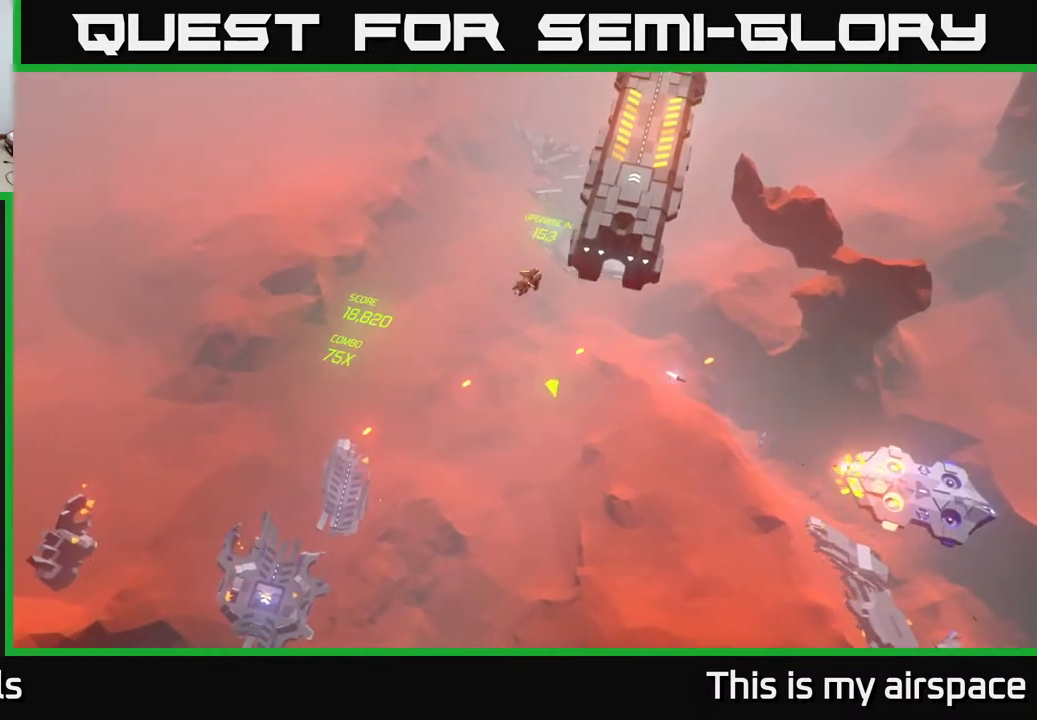
{"buttons": [], "left_stick": "down-right", "events": [[100, "left_stick", "up-right"], [250, "left_stick", "right"], [367, "left_stick", "down-right"]]}
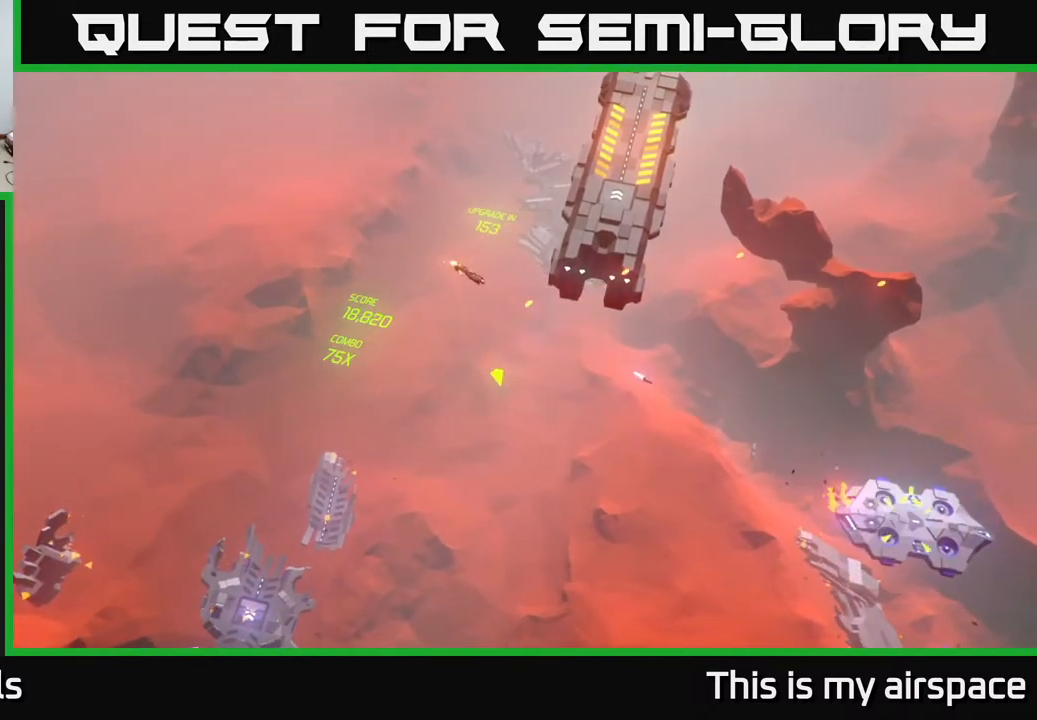
{"buttons": [], "left_stick": "right", "events": [[83, "left_stick", "right"]]}
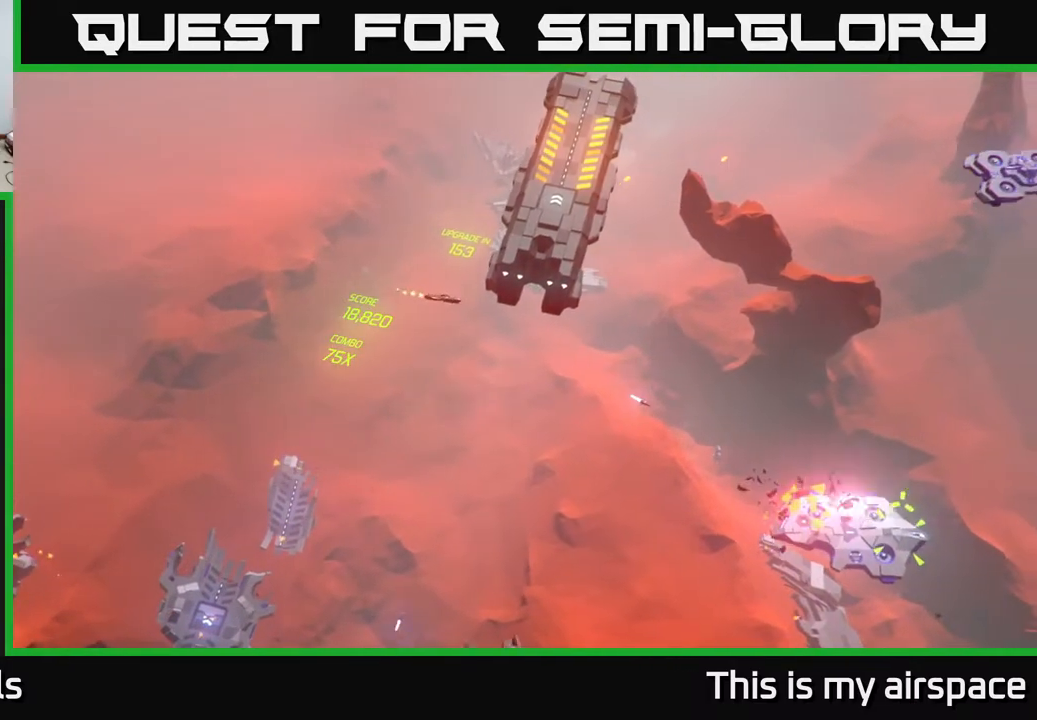
{"buttons": [], "left_stick": "right", "events": []}
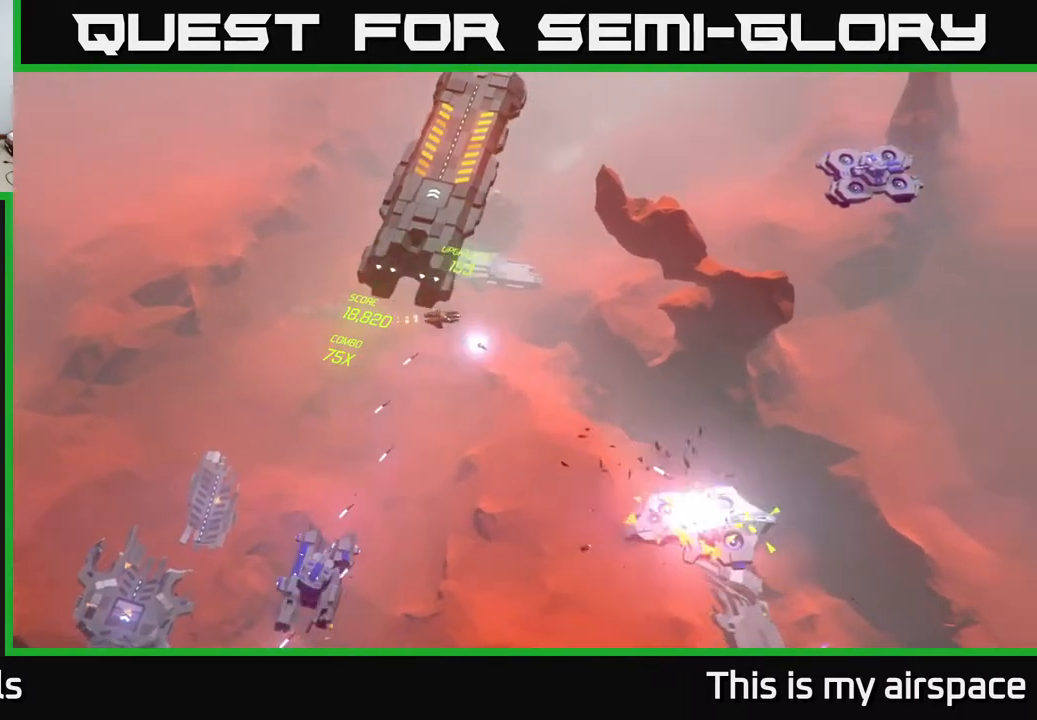
{"buttons": [], "left_stick": "right", "events": []}
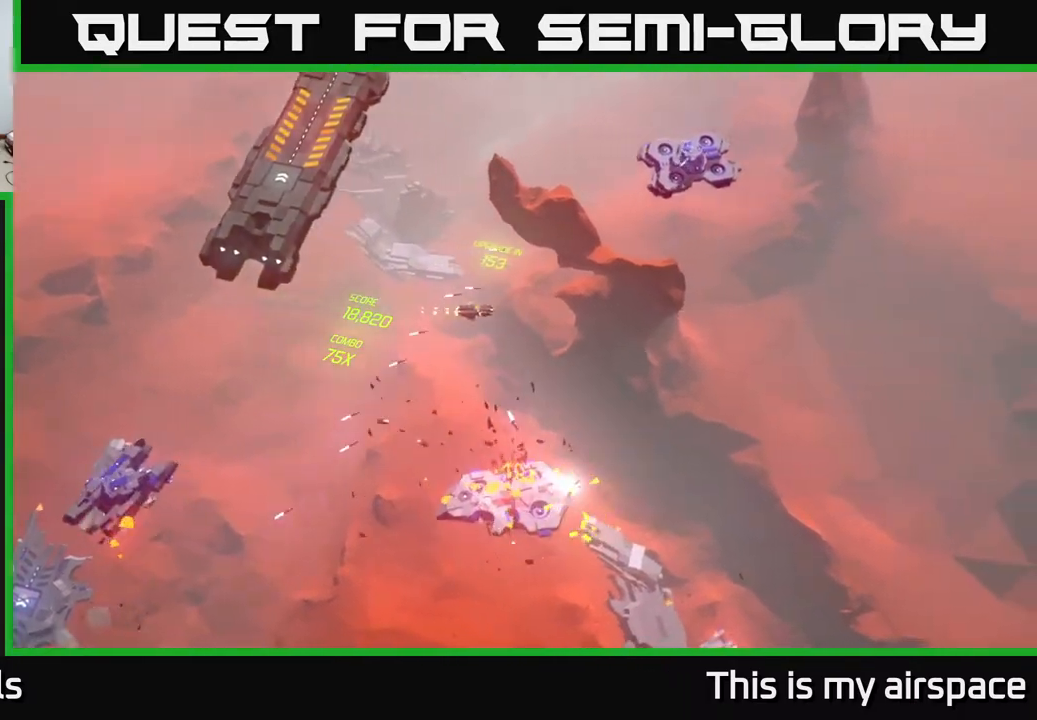
{"buttons": [], "left_stick": "center", "events": [[333, "left_stick", "center"]]}
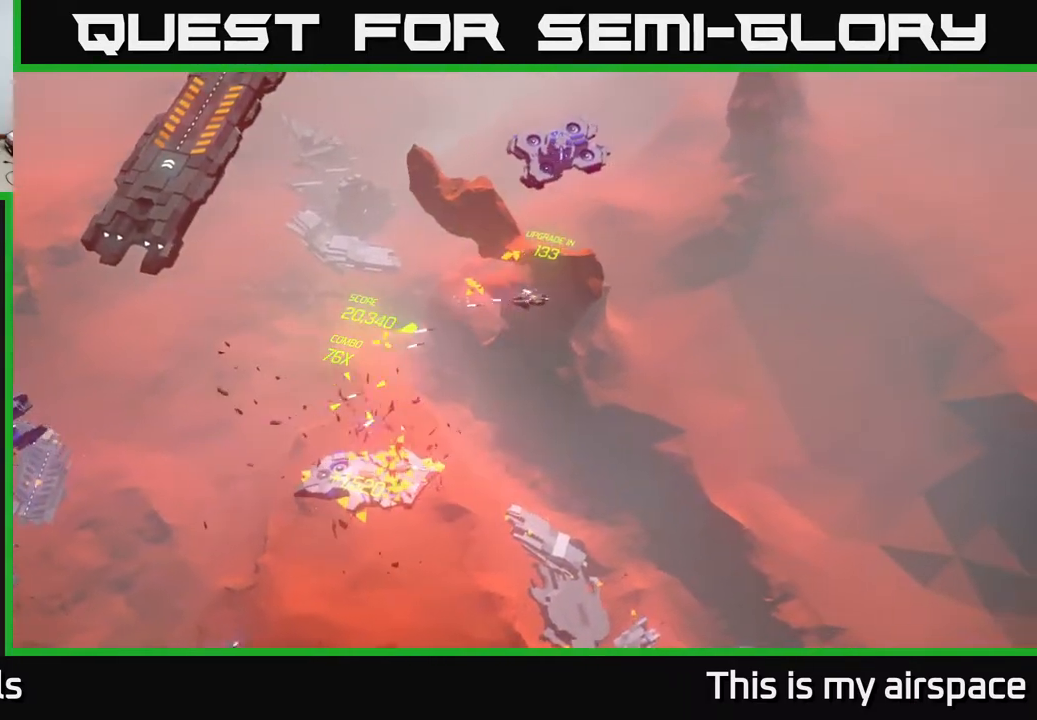
{"buttons": [], "left_stick": "down-left", "events": [[117, "left_stick", "down-left"]]}
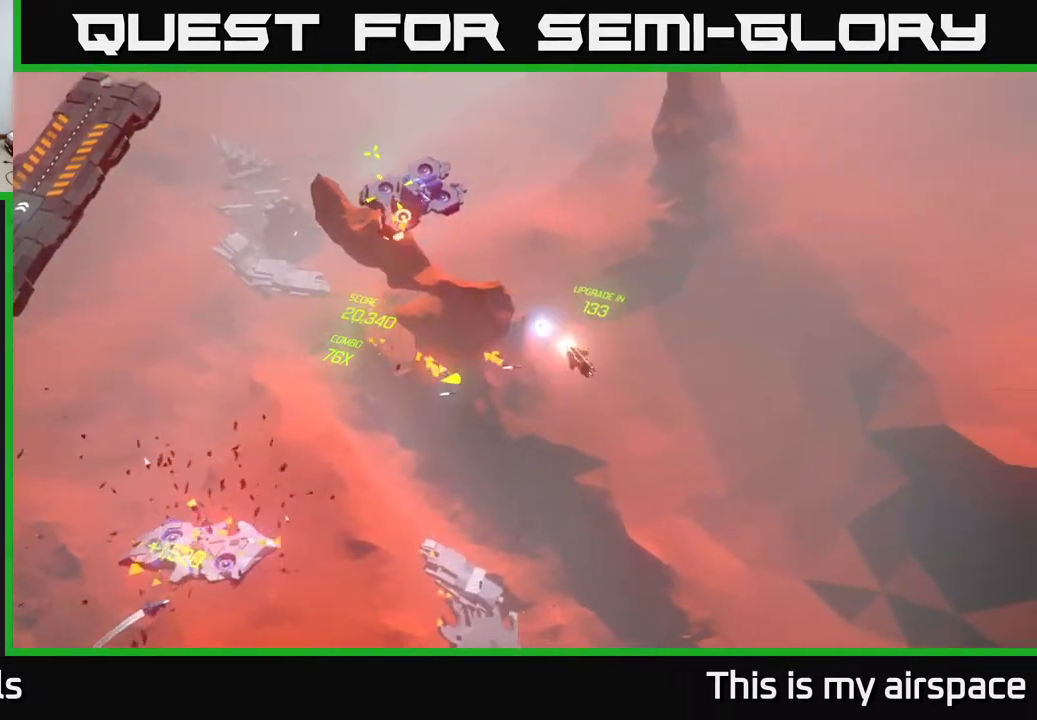
{"buttons": [], "left_stick": "center", "events": [[33, "left_stick", "center"], [133, "left_stick", "down-left"], [417, "left_stick", "center"]]}
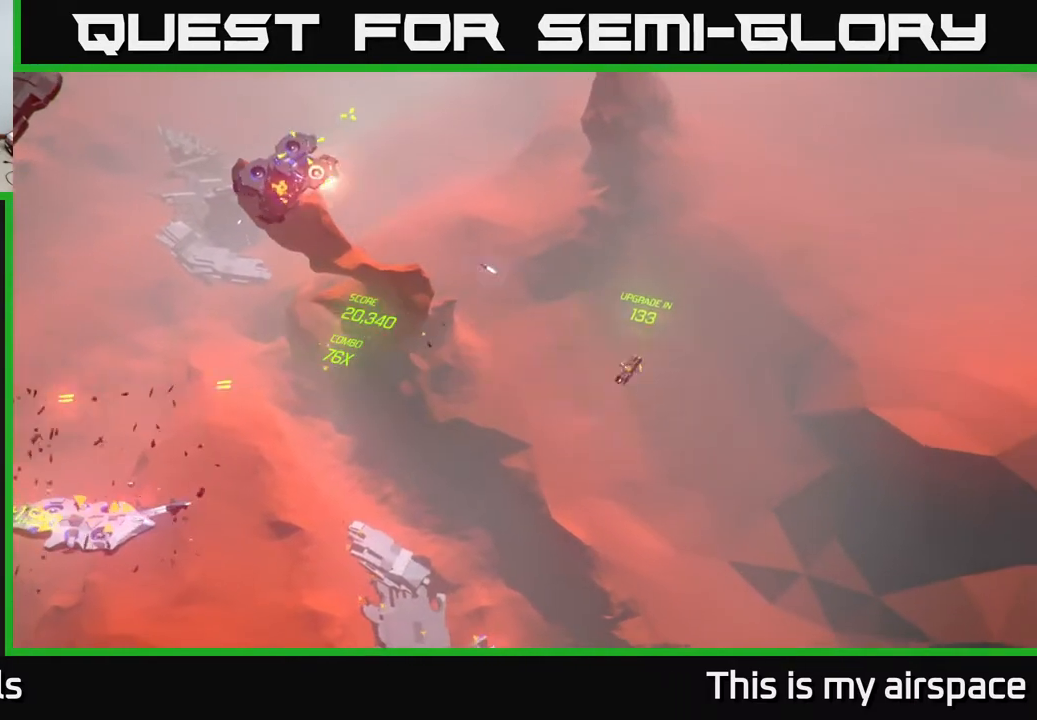
{"buttons": [], "left_stick": "down-left", "events": [[33, "left_stick", "down-left"]]}
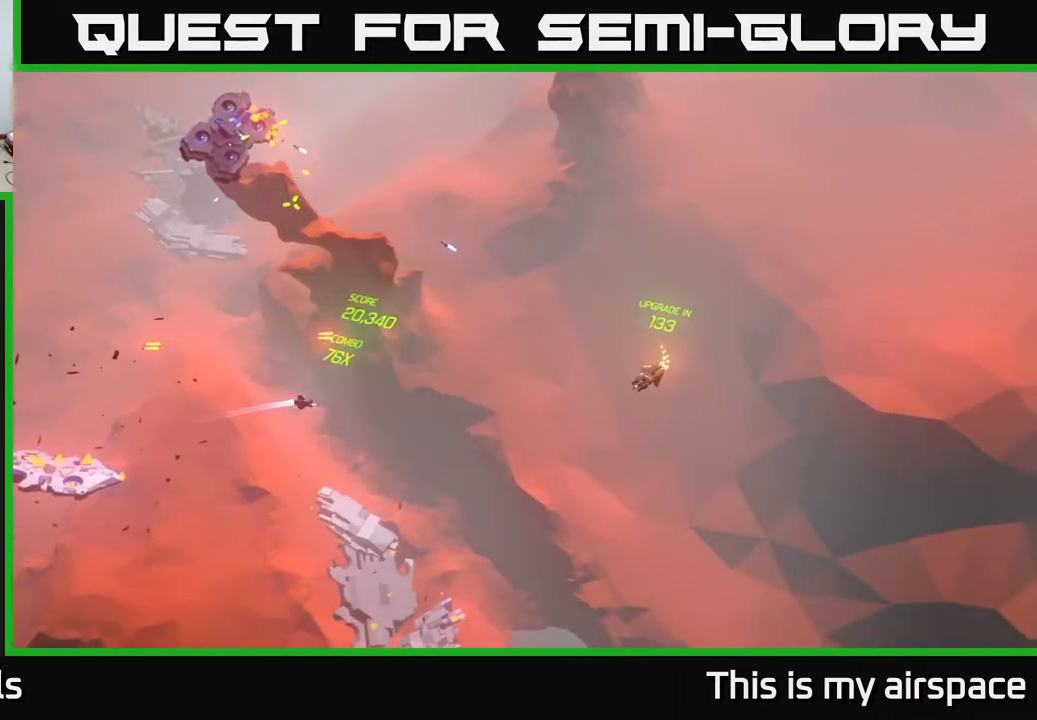
{"buttons": [], "left_stick": "down-left", "events": [[200, "left_stick", "center"], [433, "left_stick", "down"], [500, "left_stick", "down-left"]]}
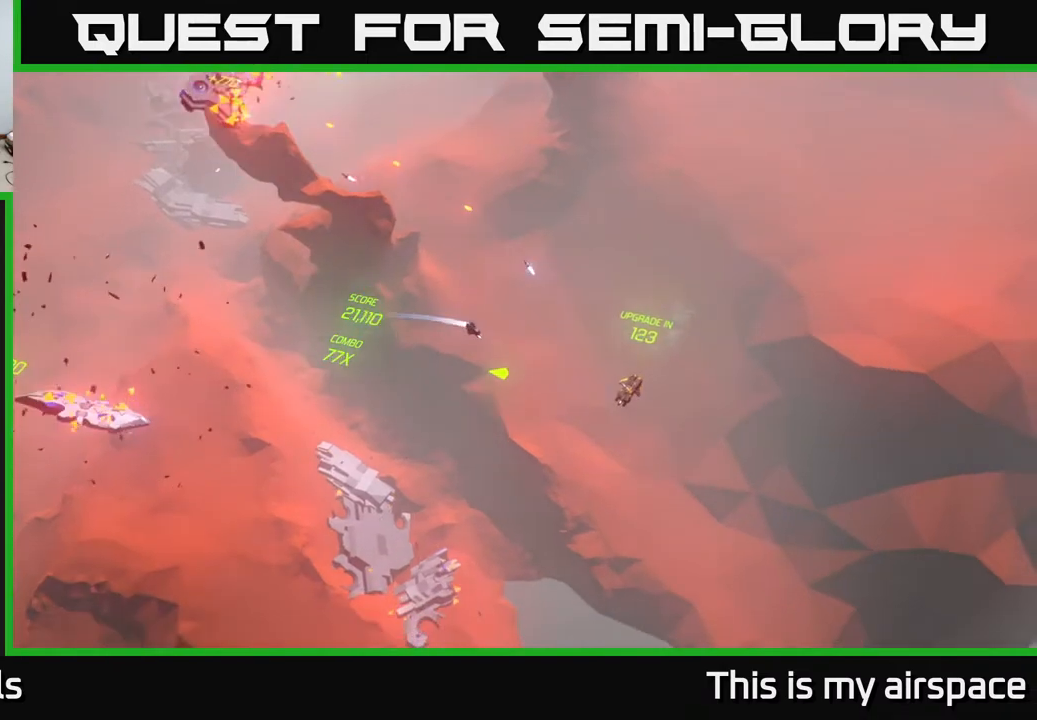
{"buttons": [], "left_stick": "down-left", "events": [[233, "left_stick", "center"], [483, "left_stick", "down-left"]]}
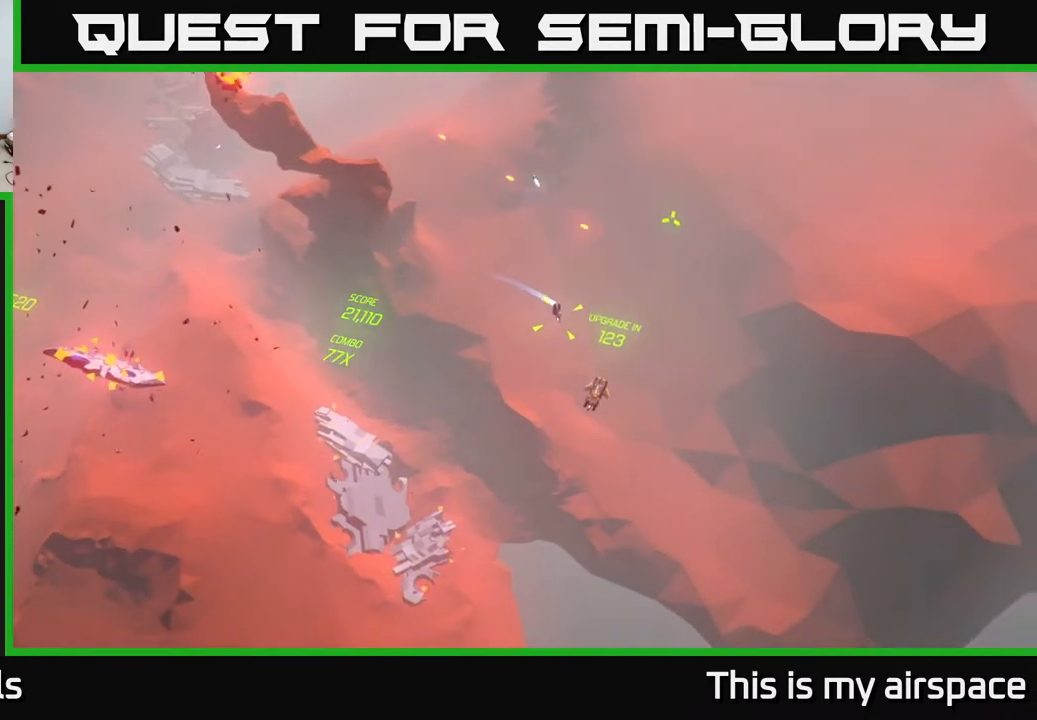
{"buttons": [], "left_stick": "left", "events": [[267, "left_stick", "left"]]}
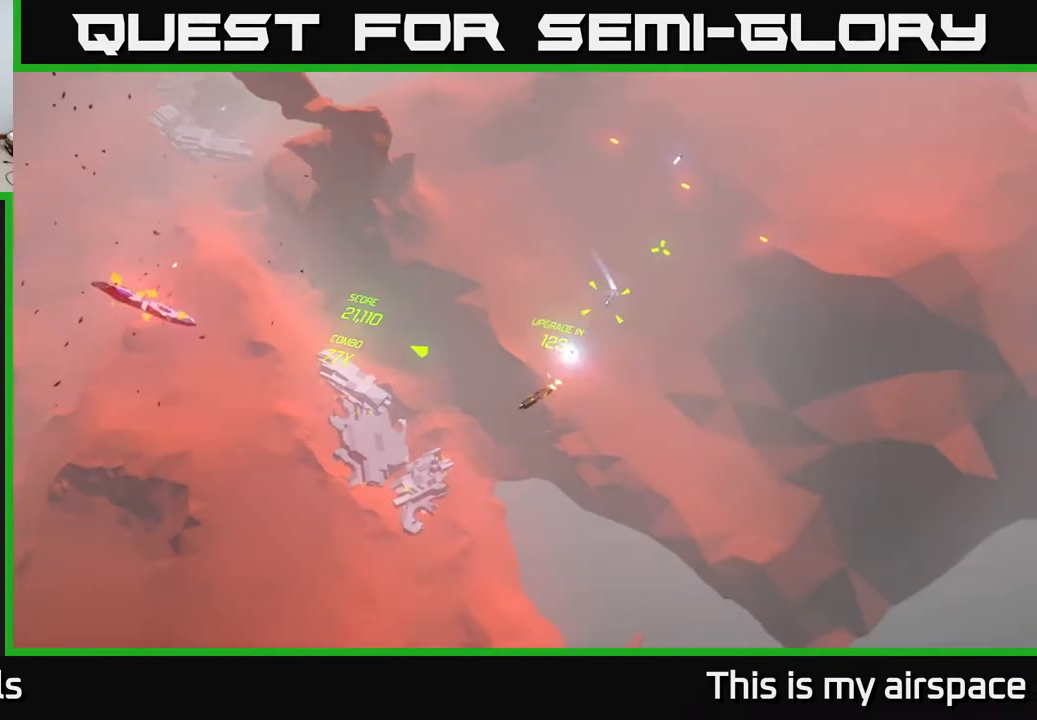
{"buttons": [], "left_stick": "center", "events": [[17, "left_stick", "up-left"], [300, "left_stick", "up"], [500, "left_stick", "center"]]}
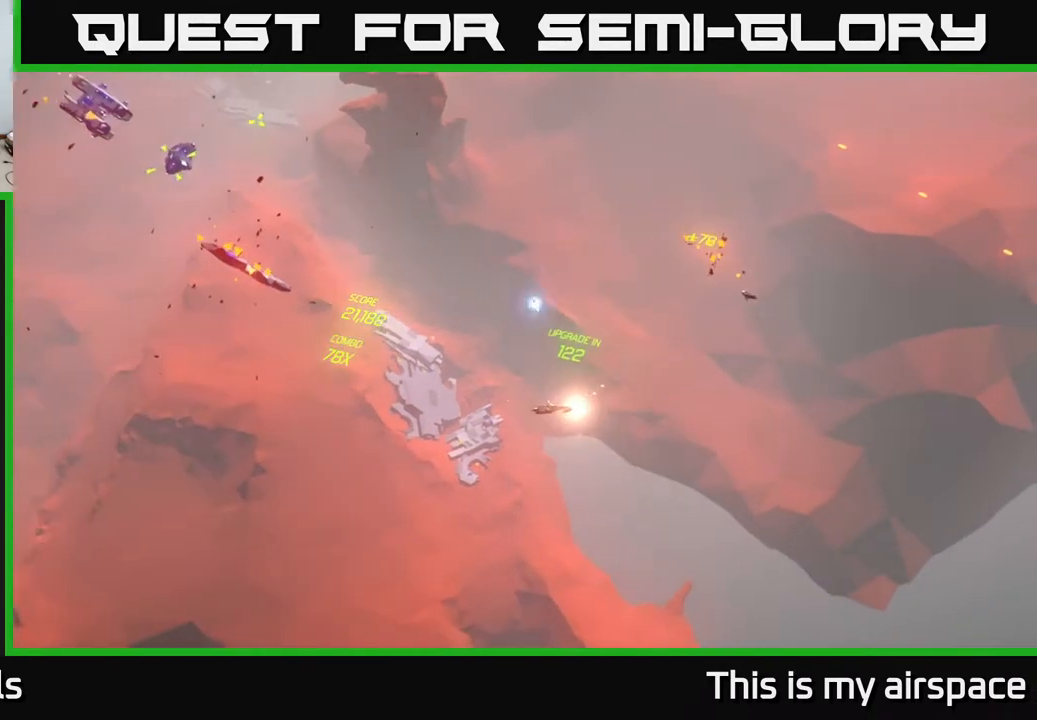
{"buttons": [], "left_stick": "center", "events": []}
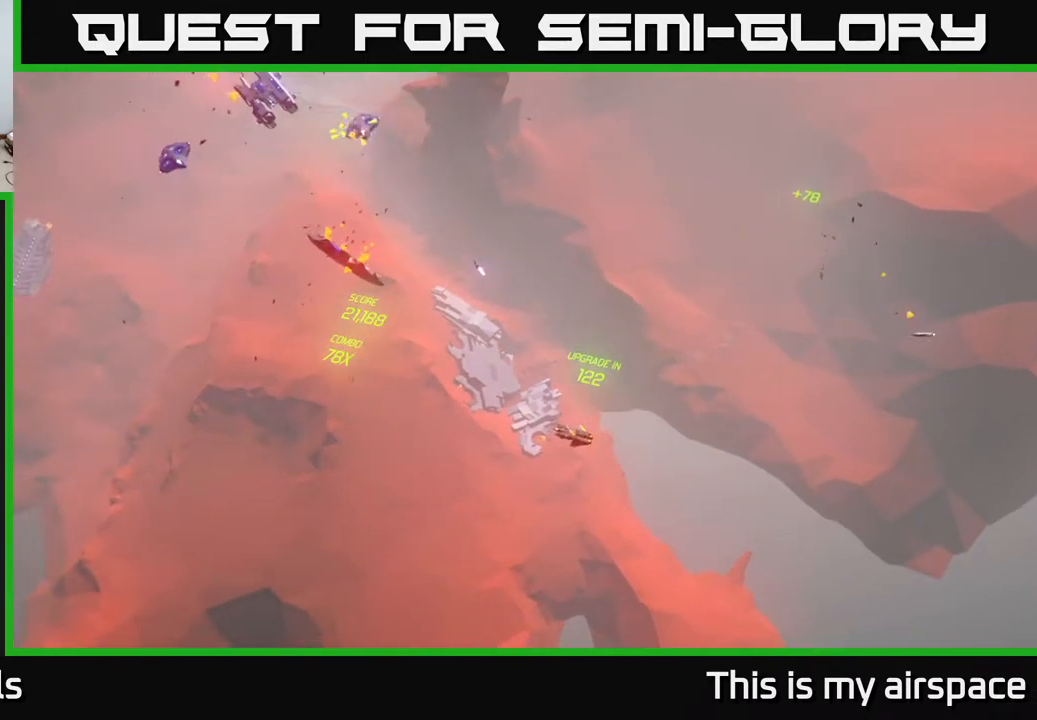
{"buttons": [], "left_stick": "center", "events": [[100, "left_stick", "up-right"], [350, "left_stick", "right"], [467, "left_stick", "center"]]}
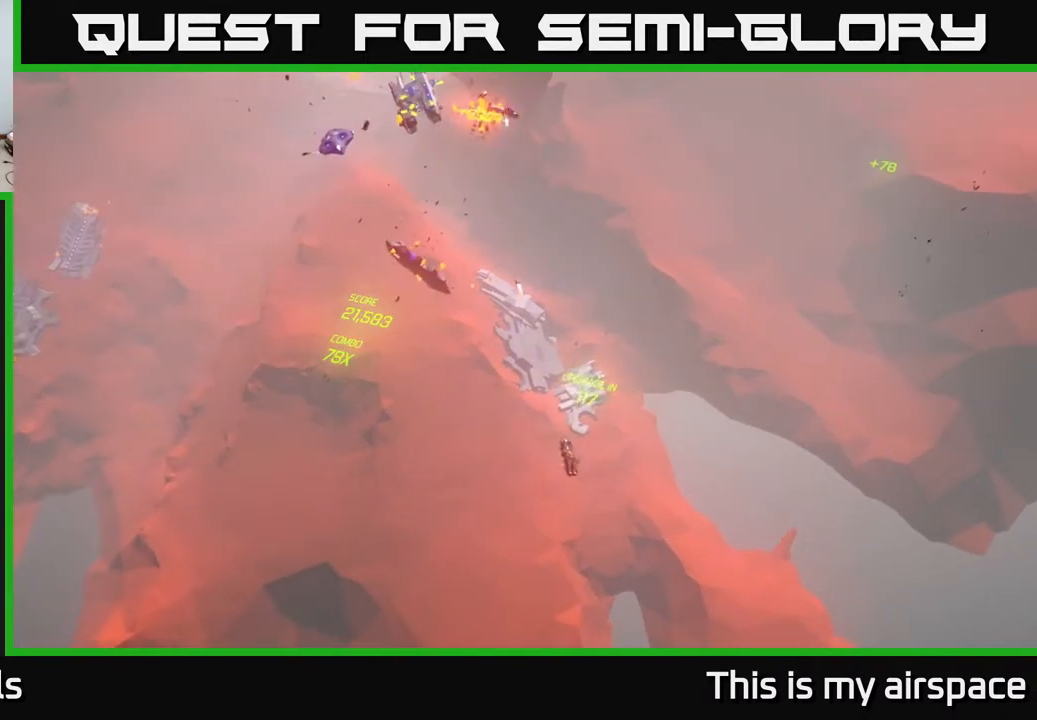
{"buttons": [], "left_stick": "center", "events": [[33, "left_stick", "right"], [250, "left_stick", "center"]]}
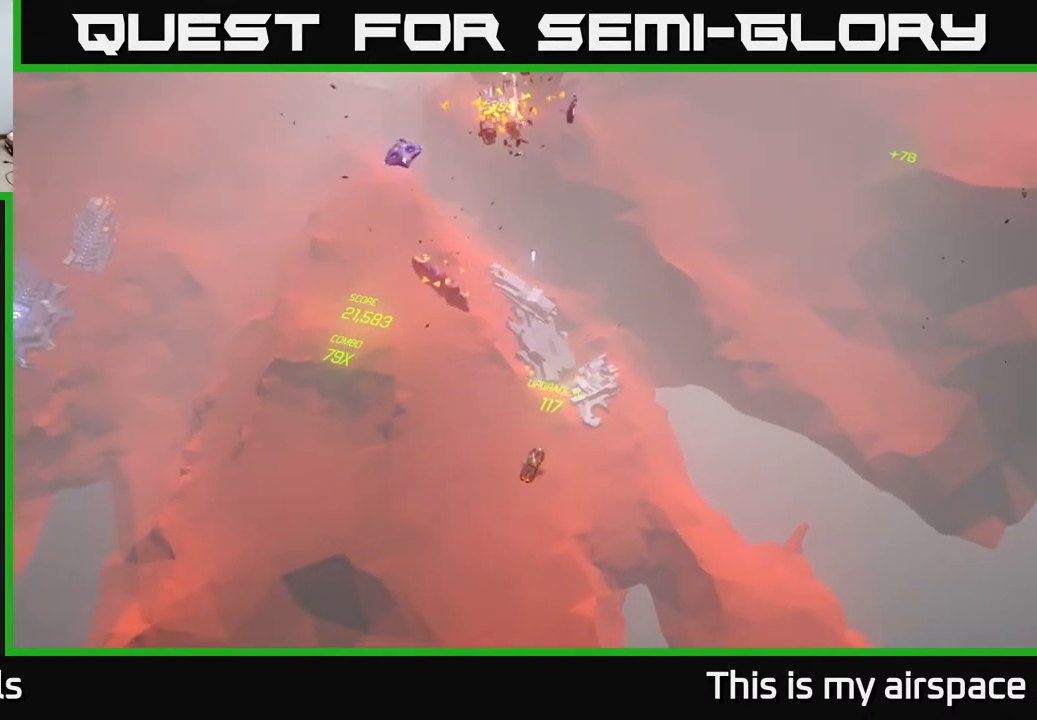
{"buttons": [], "left_stick": "left", "events": [[333, "left_stick", "down-left"], [400, "left_stick", "left"]]}
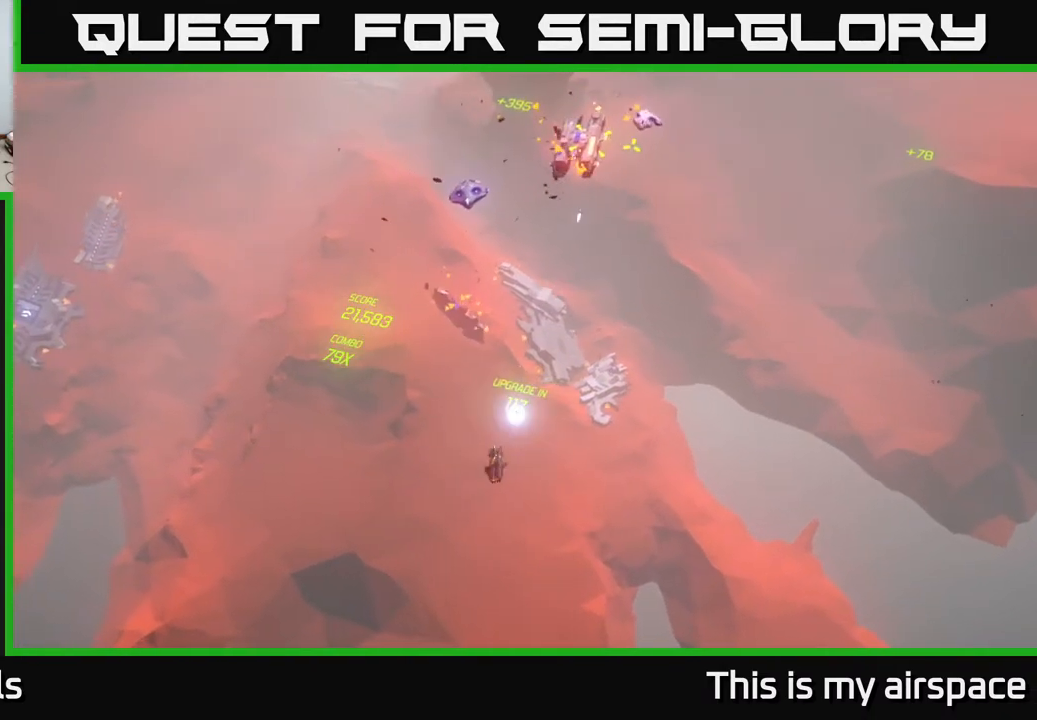
{"buttons": [], "left_stick": "up-left", "events": [[233, "left_stick", "up-left"]]}
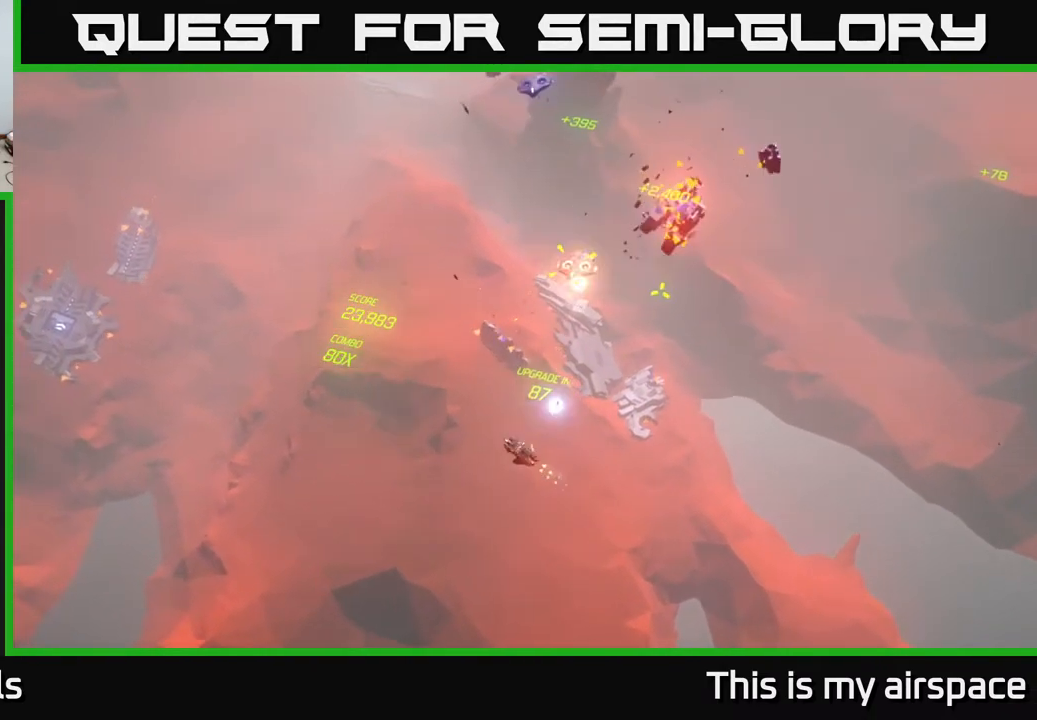
{"buttons": [], "left_stick": "left", "events": [[50, "left_stick", "center"], [467, "left_stick", "left"]]}
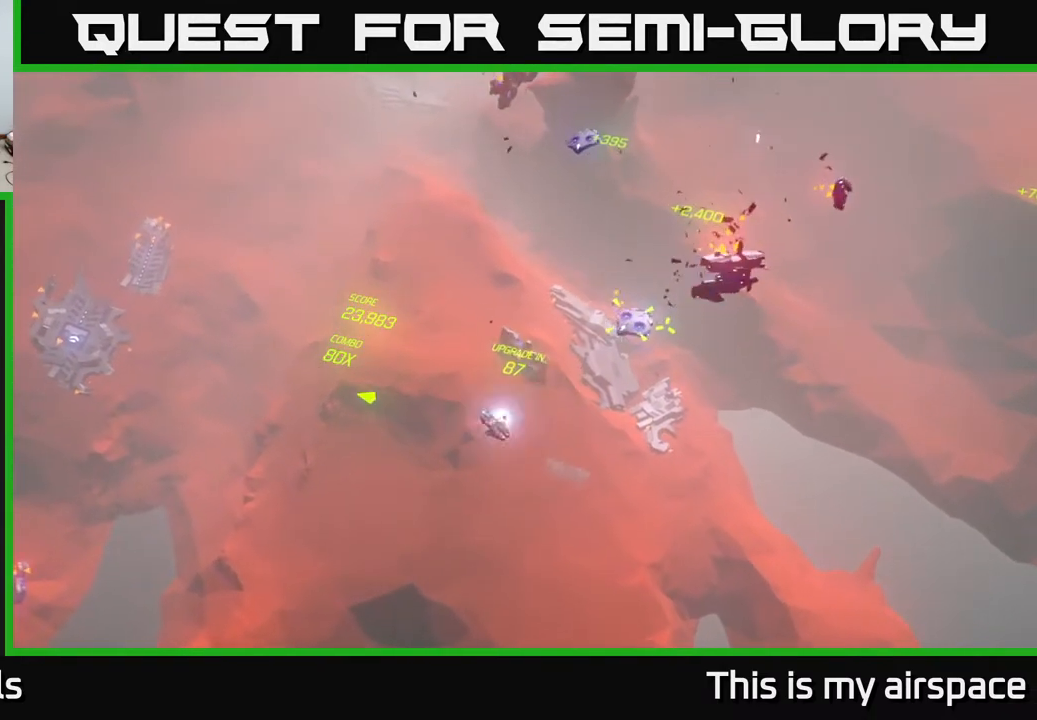
{"buttons": [], "left_stick": "center", "events": [[267, "left_stick", "center"]]}
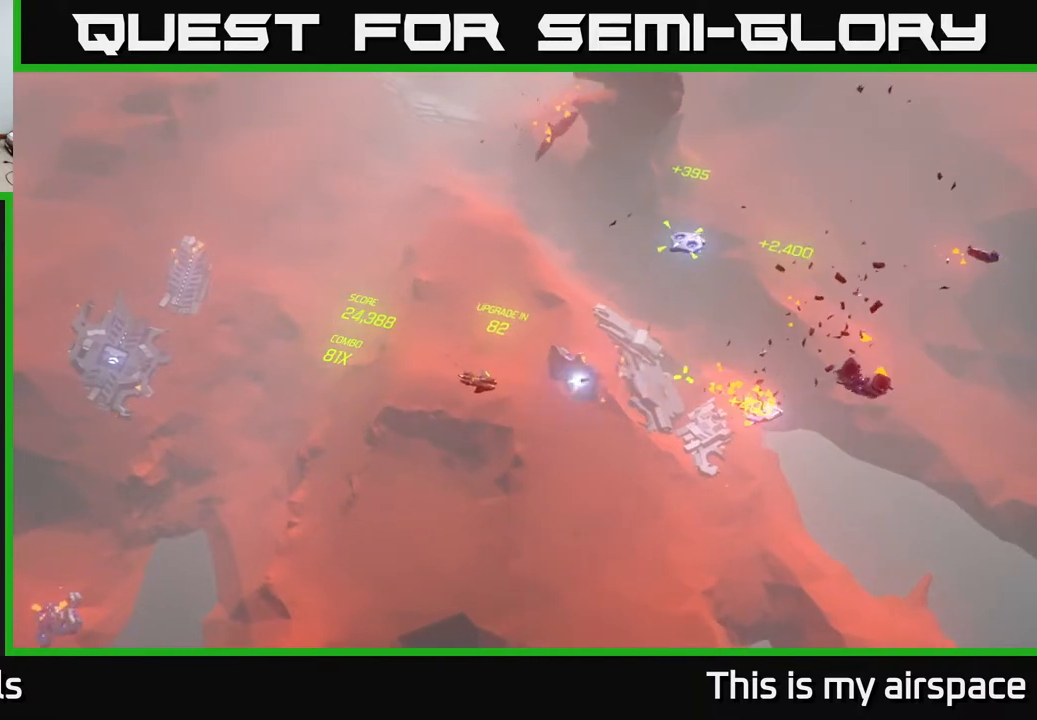
{"buttons": [], "left_stick": "center", "events": []}
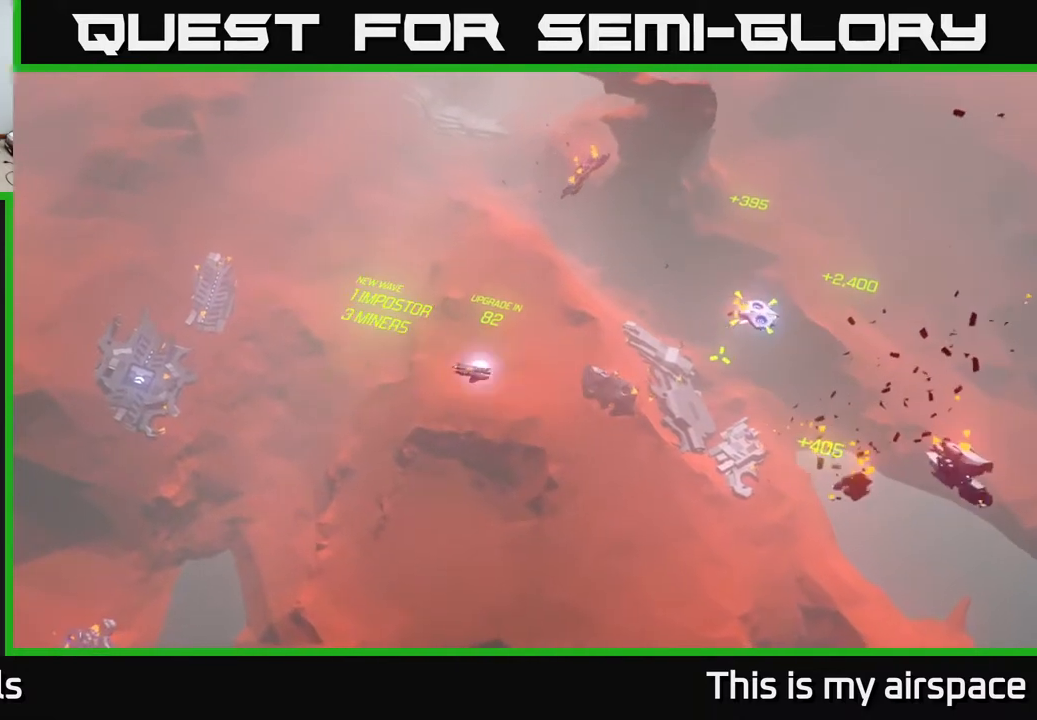
{"buttons": [], "left_stick": "left", "events": [[467, "left_stick", "left"]]}
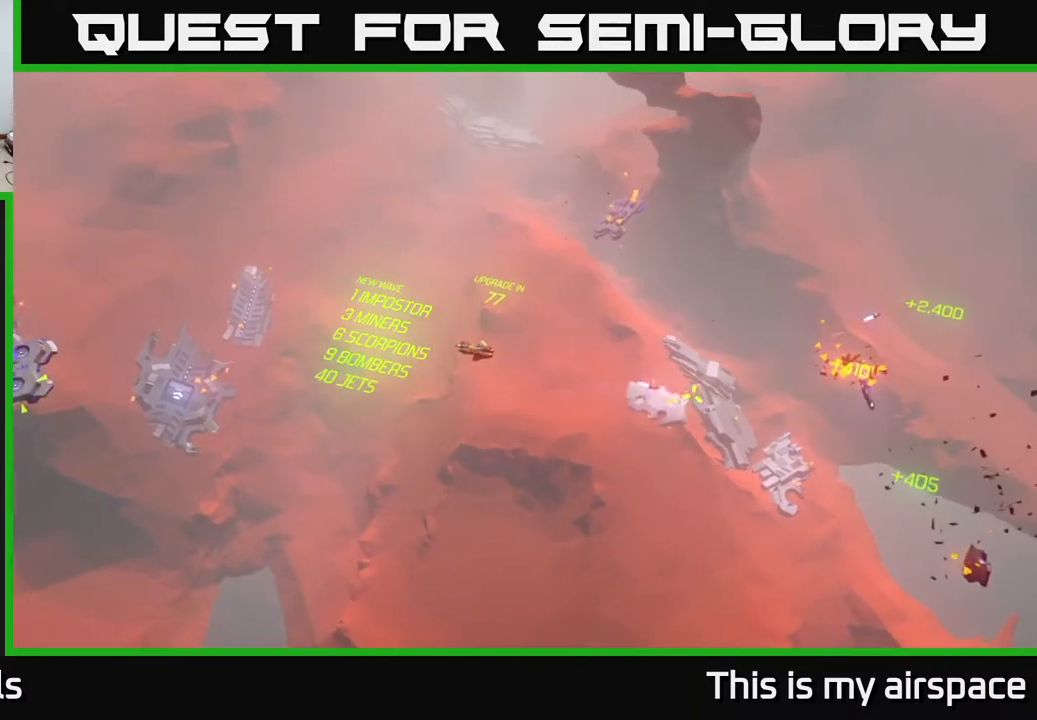
{"buttons": [], "left_stick": "center", "events": [[133, "left_stick", "center"]]}
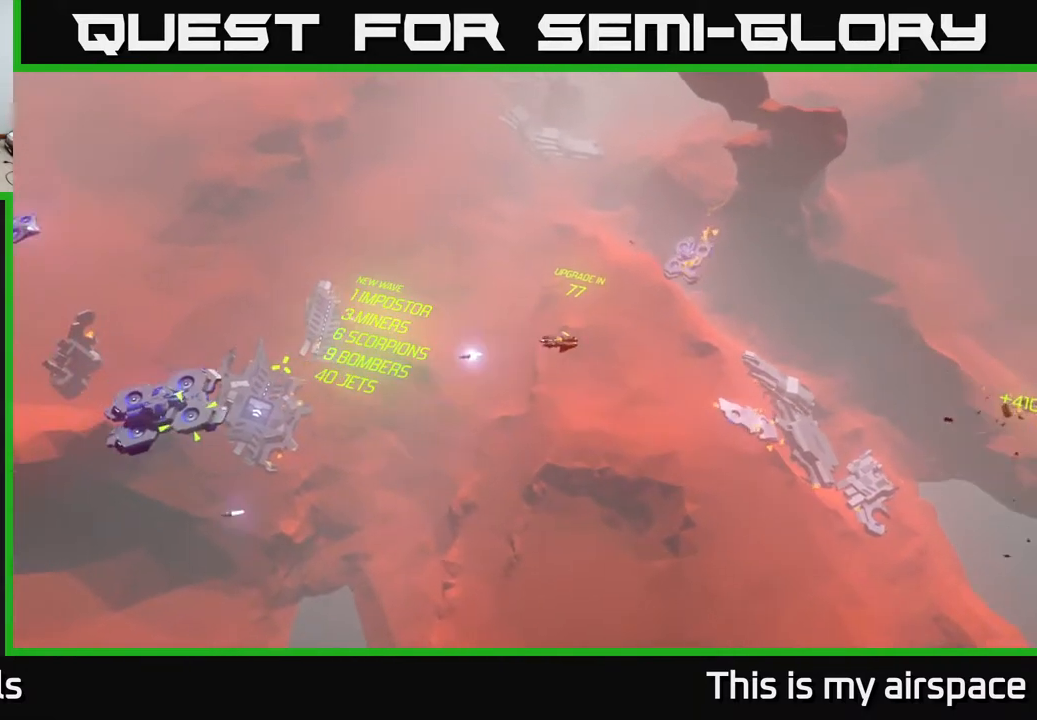
{"buttons": [], "left_stick": "up-right", "events": [[117, "left_stick", "right"], [383, "left_stick", "up-right"]]}
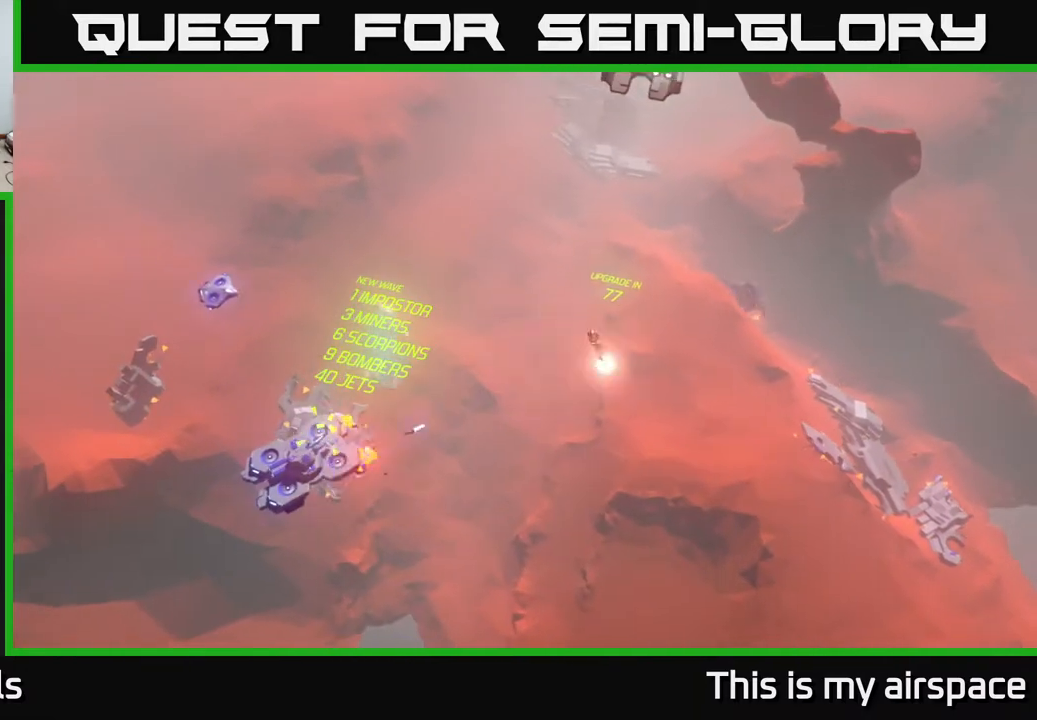
{"buttons": [], "left_stick": "down", "events": [[333, "left_stick", "center"], [450, "left_stick", "down"]]}
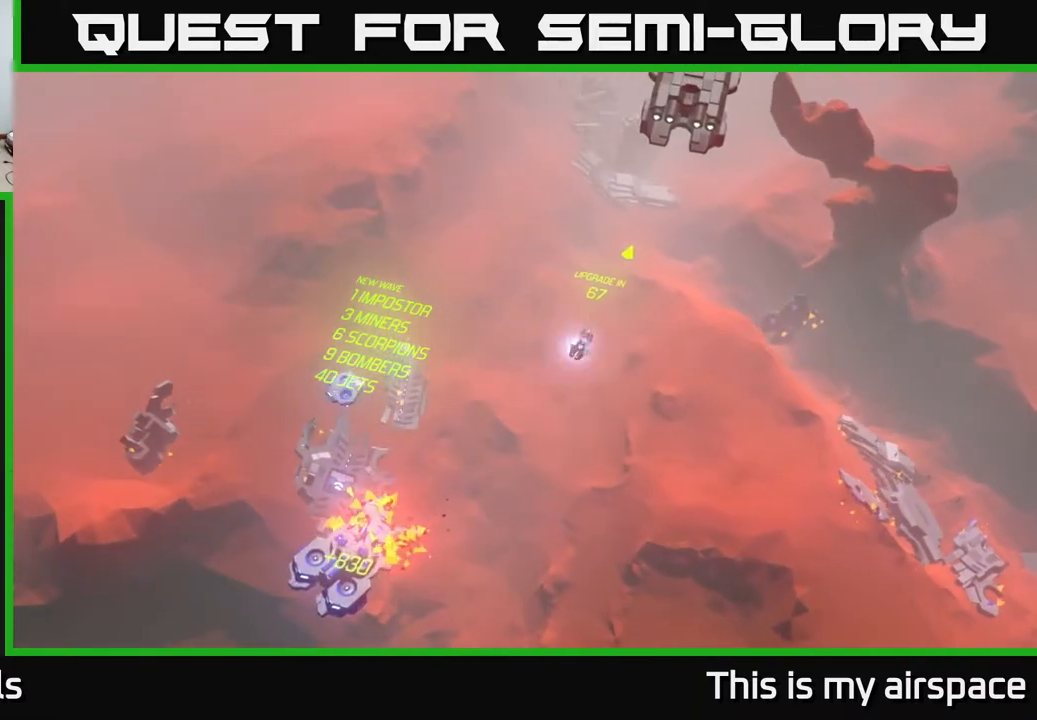
{"buttons": [], "left_stick": "down", "events": [[233, "left_stick", "right"], [317, "left_stick", "center"], [467, "left_stick", "down"]]}